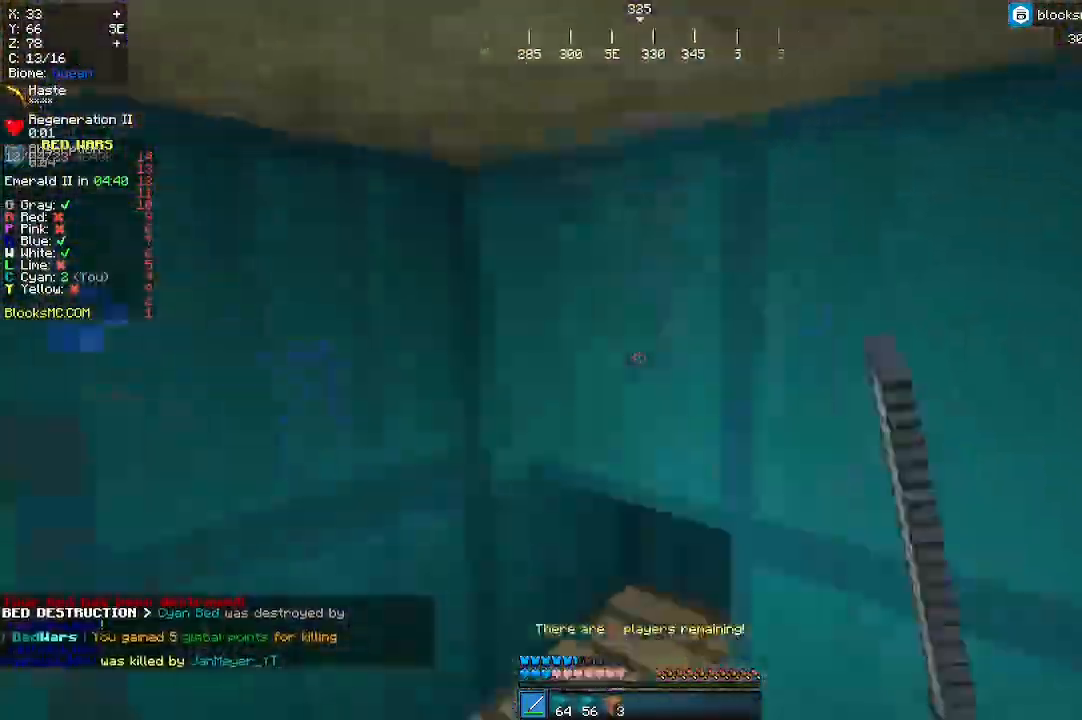
Gameplay with keyboard and mouse; each line is a JSON object with the keys and mouse buttons held at the frame after it. "events" lists presses ("down") and releases ("up") of "a", "d", "s", "w", "mouse_left" and "mouse_right" between this image and that frame as [ms after this image, input, new state], when the widget could be followed in between. "mouse_left", "mouse_right" = the "left", "right" buttons of the "mouse" list. No other keys are recorded. Fast repeated clicks can show as one long hold. Mouse movement is not recorded.
{"keys": ["d", "w"], "mouse": [], "events": [[267, "d", "down"], [400, "w", "down"]]}
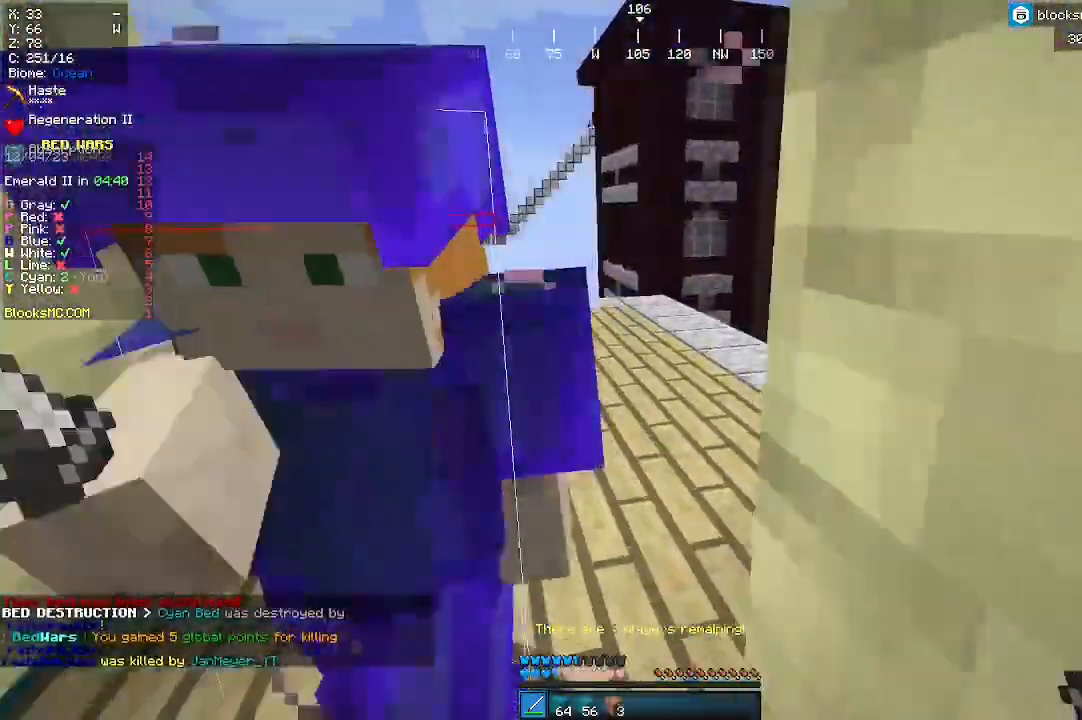
{"keys": ["w"], "mouse": [], "events": [[100, "d", "up"]]}
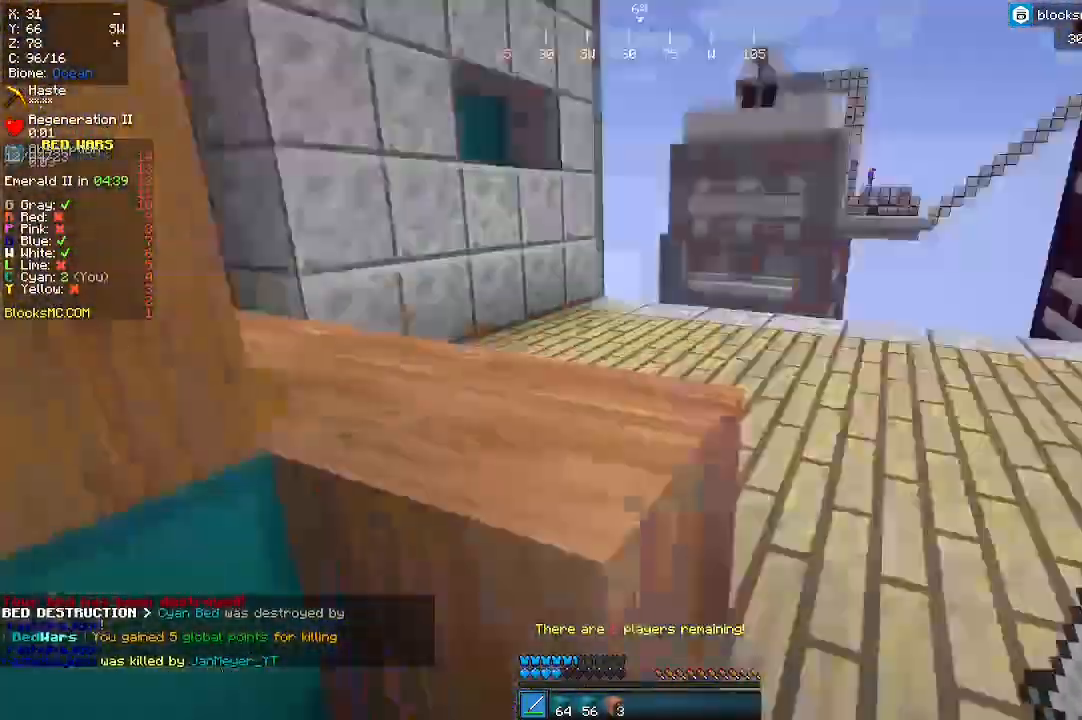
{"keys": ["w"], "mouse": [], "events": []}
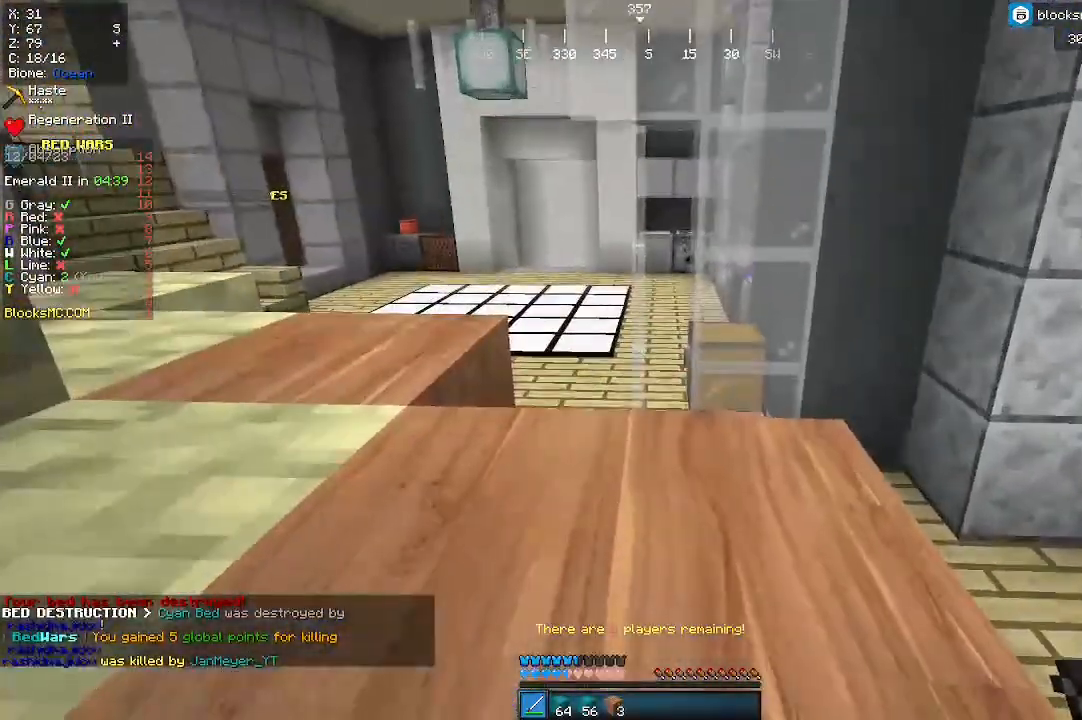
{"keys": ["w"], "mouse": [], "events": []}
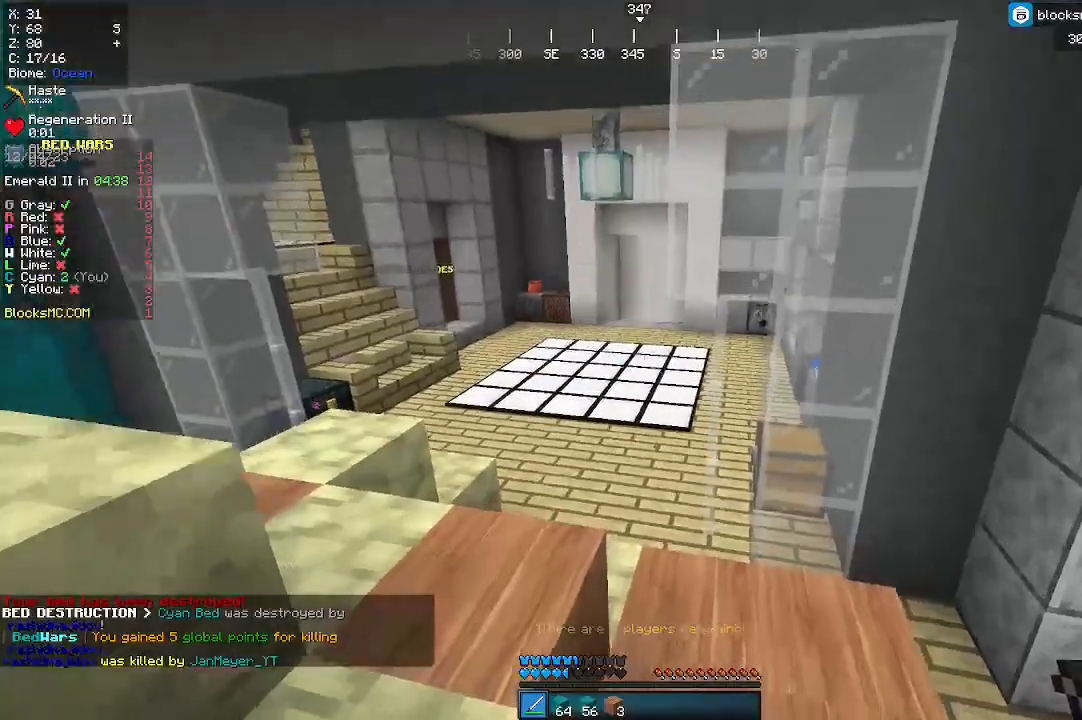
{"keys": ["w"], "mouse": [], "events": []}
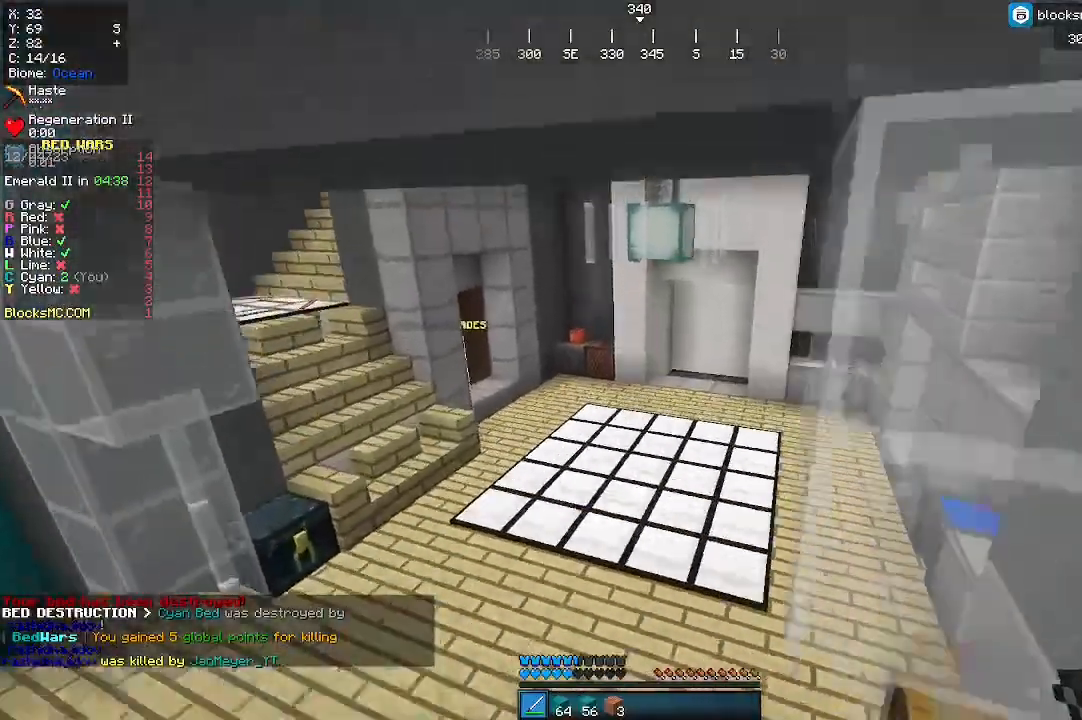
{"keys": ["w"], "mouse": [], "events": []}
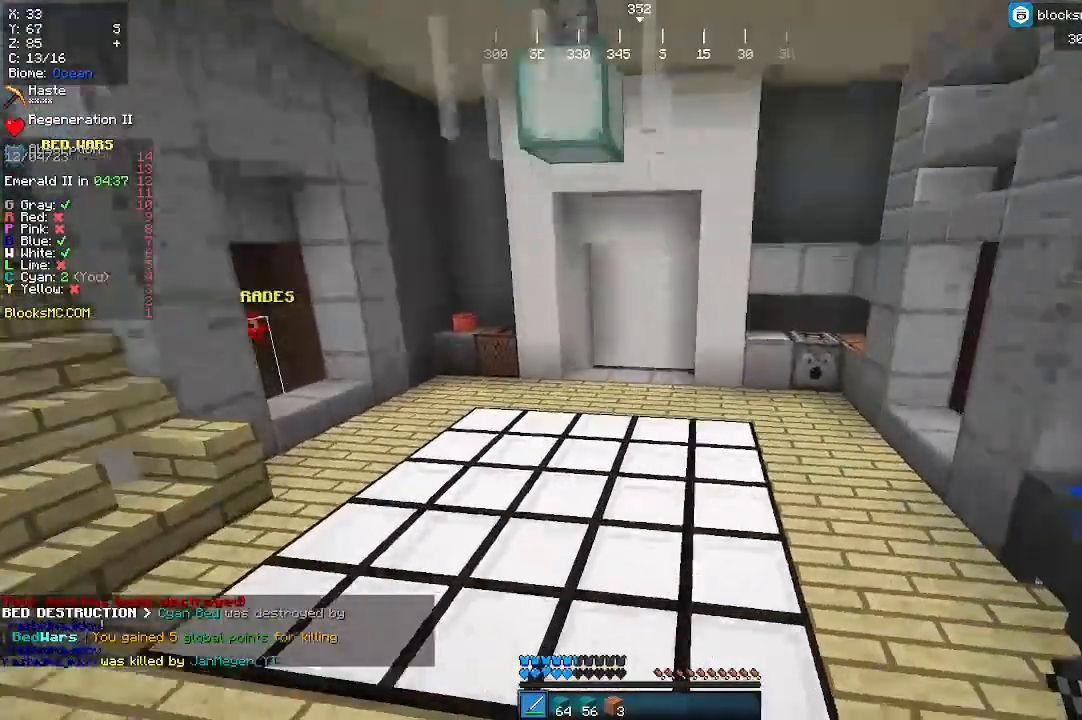
{"keys": ["w"], "mouse": [], "events": []}
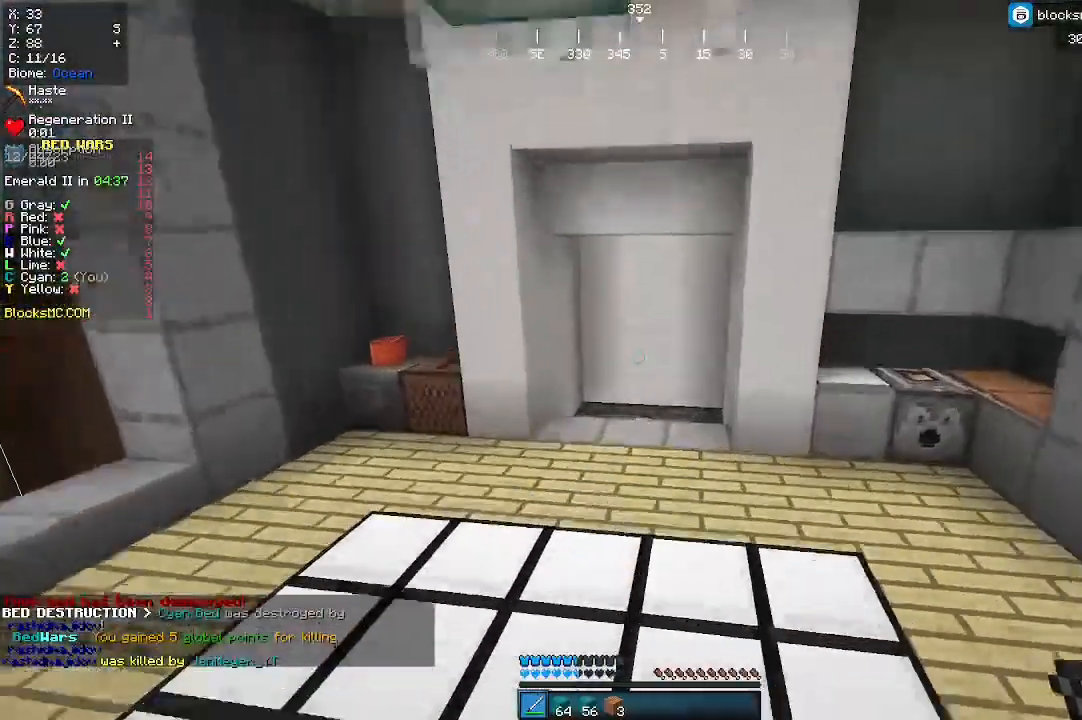
{"keys": ["w"], "mouse": [], "events": []}
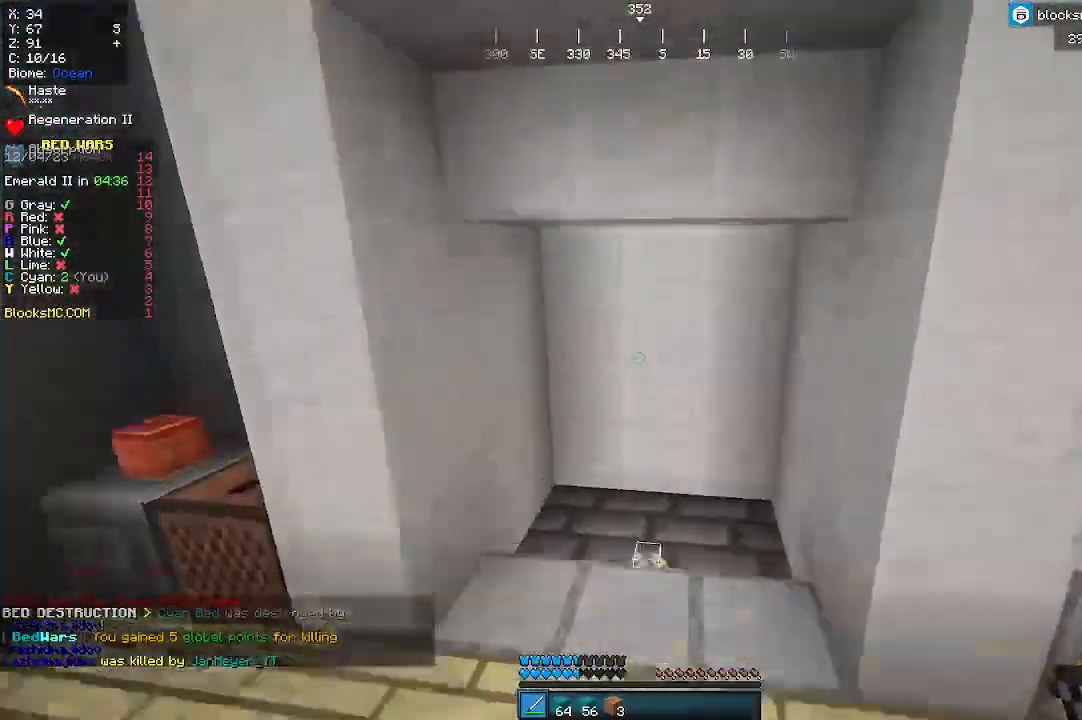
{"keys": ["a", "w"], "mouse": [], "events": [[400, "a", "down"]]}
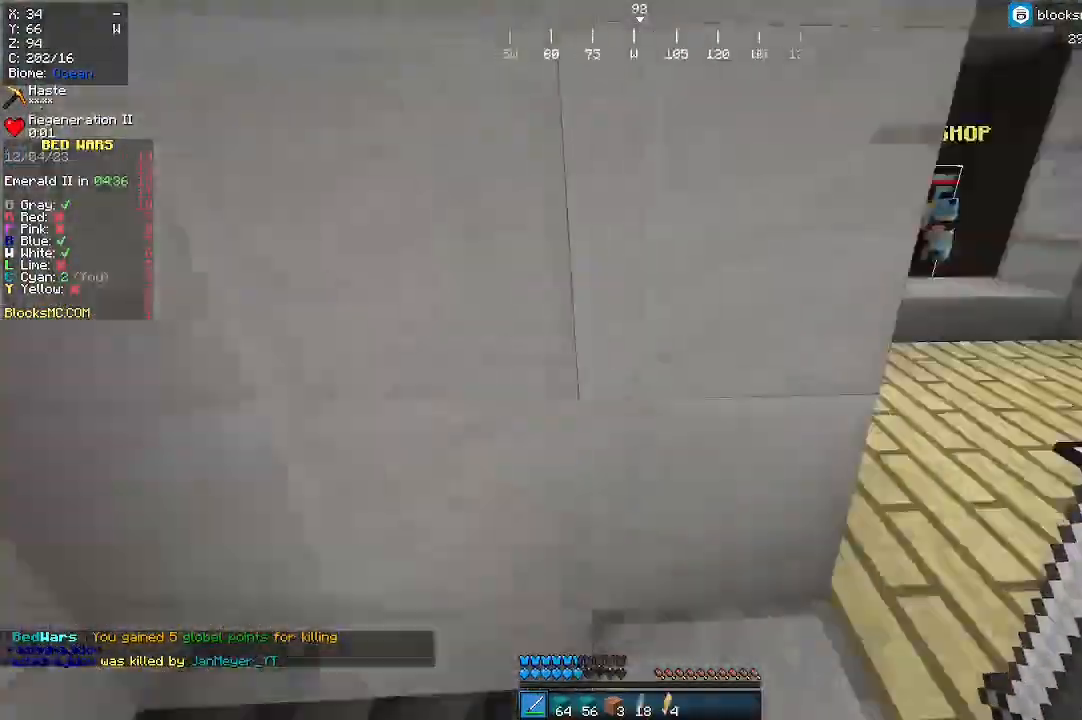
{"keys": ["s"], "mouse": []}
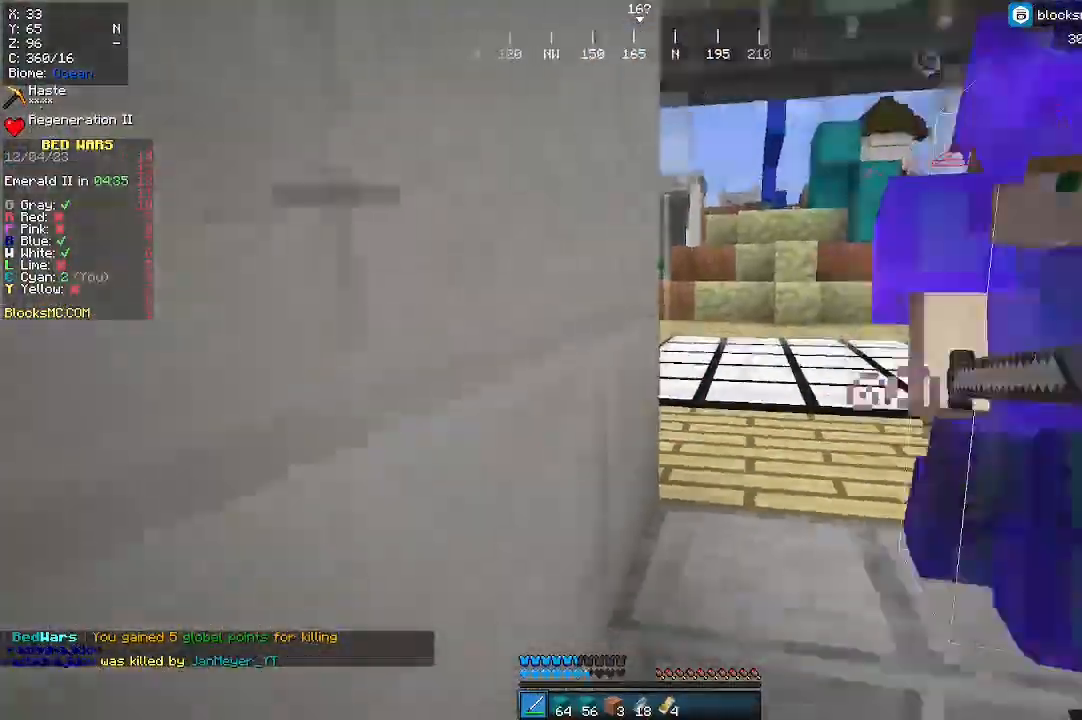
{"keys": [], "mouse": [], "events": [[33, "s", "up"], [233, "d", "down"], [433, "d", "up"]]}
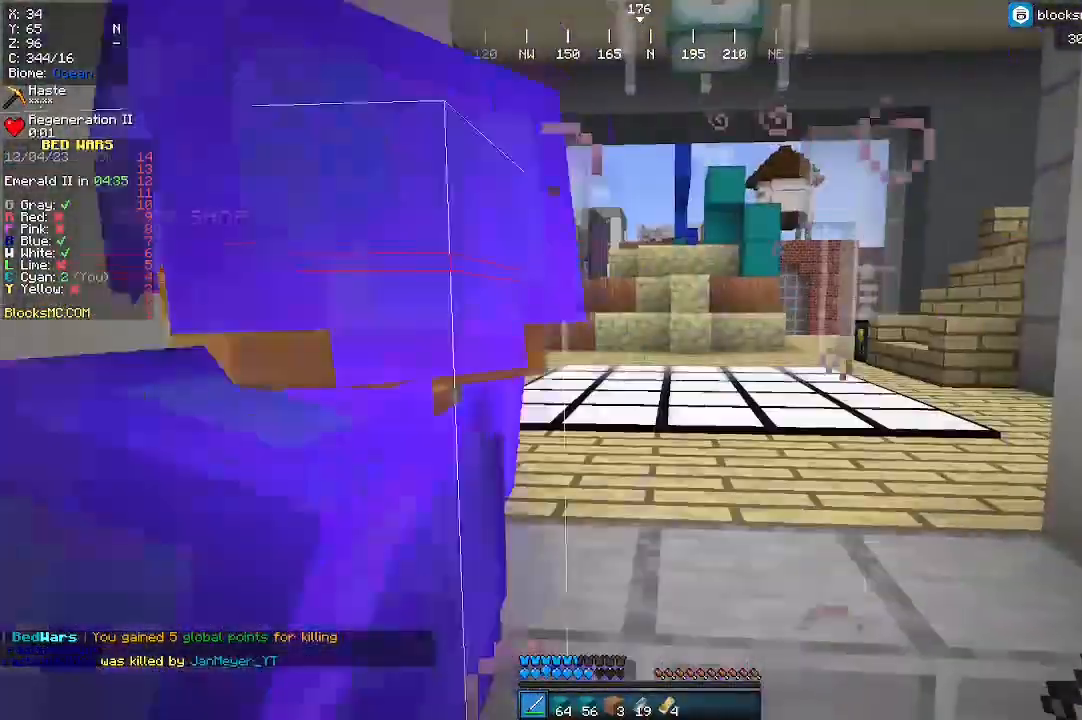
{"keys": [], "mouse": [], "events": []}
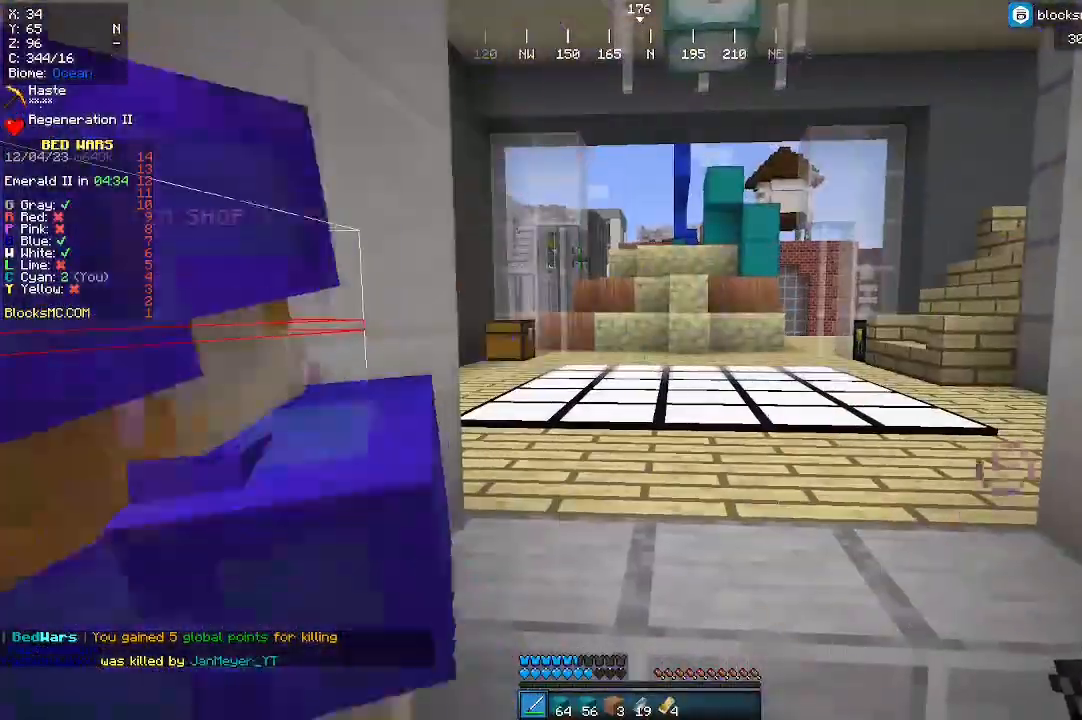
{"keys": [], "mouse": [], "events": [[67, "d", "down"], [300, "d", "up"]]}
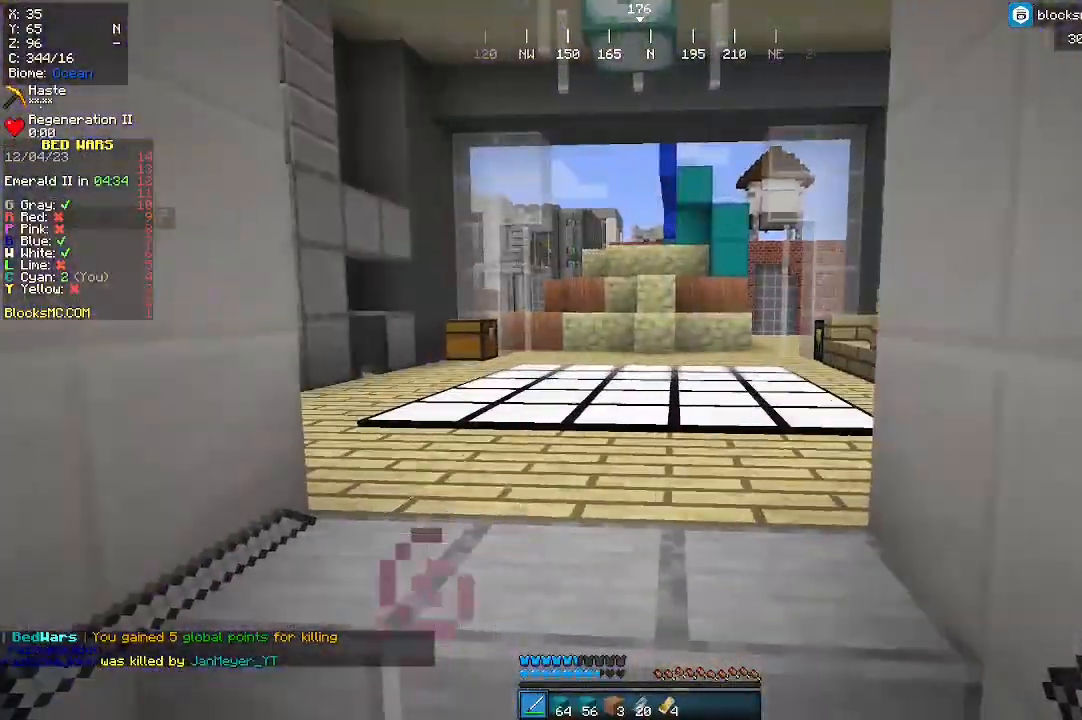
{"keys": [], "mouse": [], "events": []}
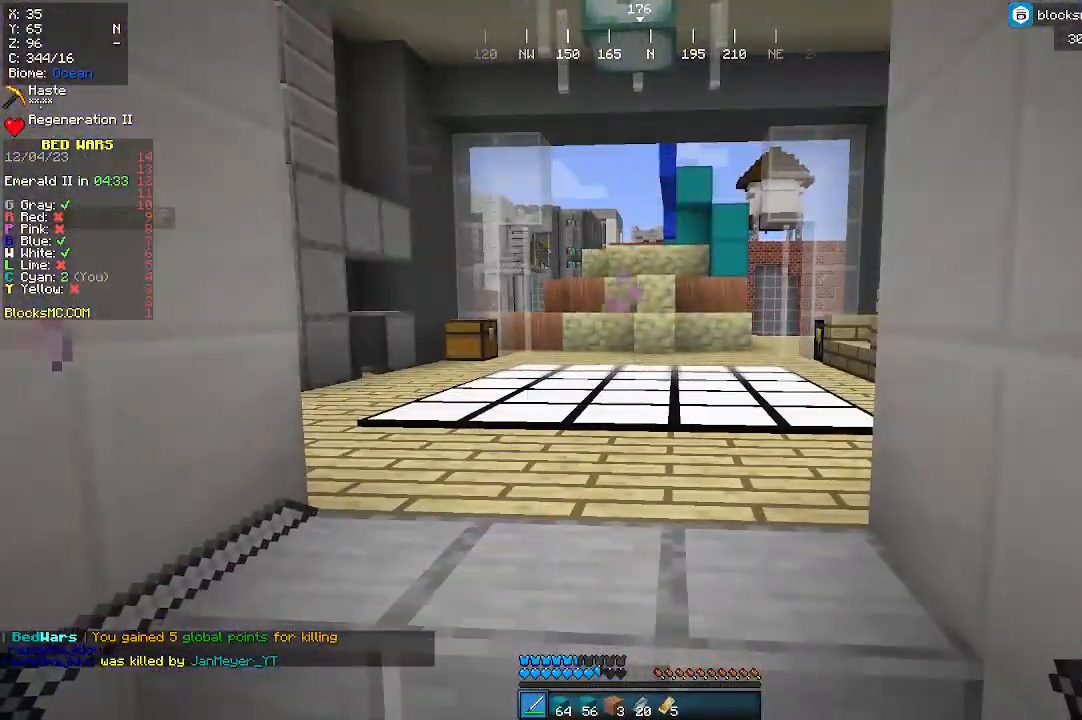
{"keys": [], "mouse": [], "events": []}
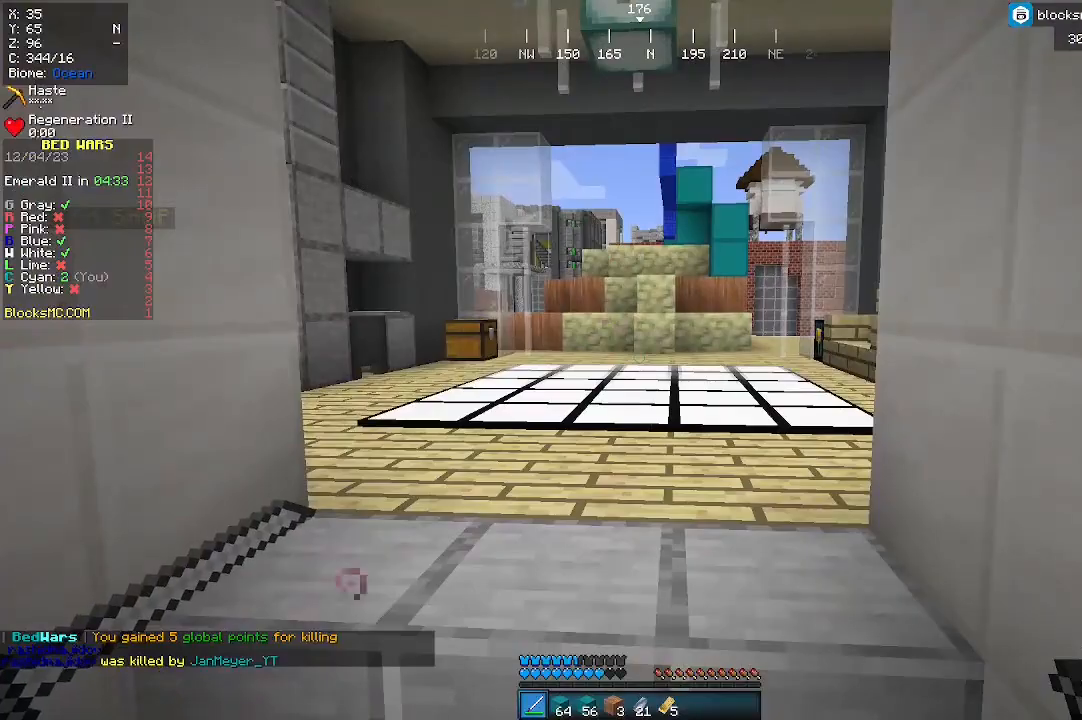
{"keys": [], "mouse": [], "events": []}
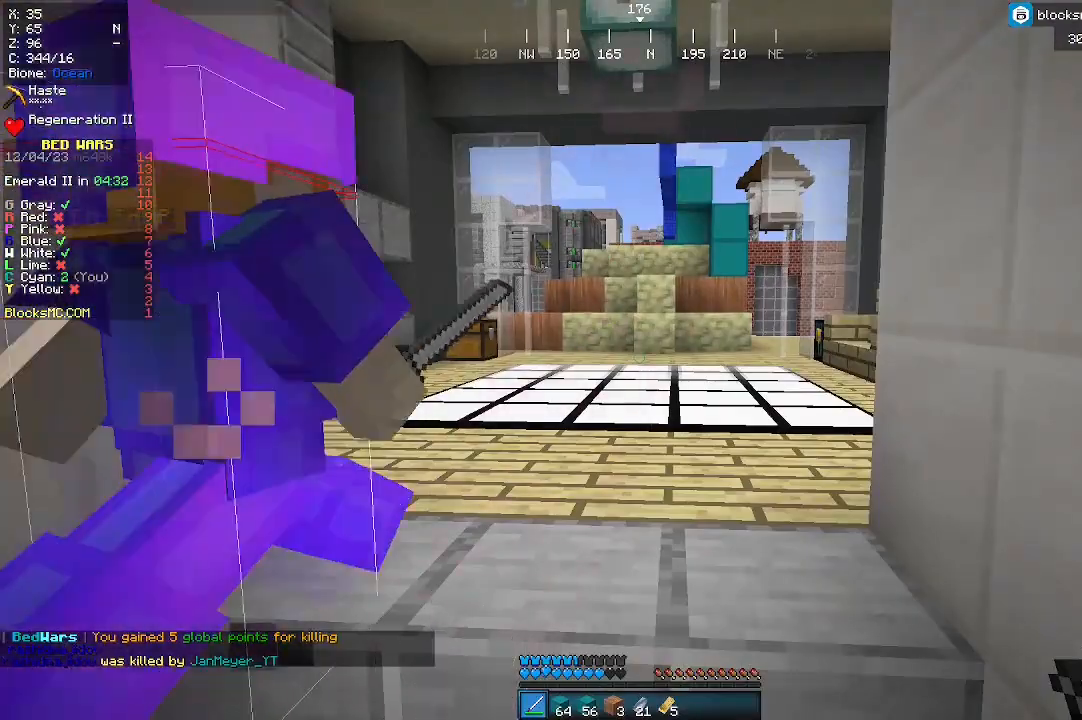
{"keys": [], "mouse": [], "events": []}
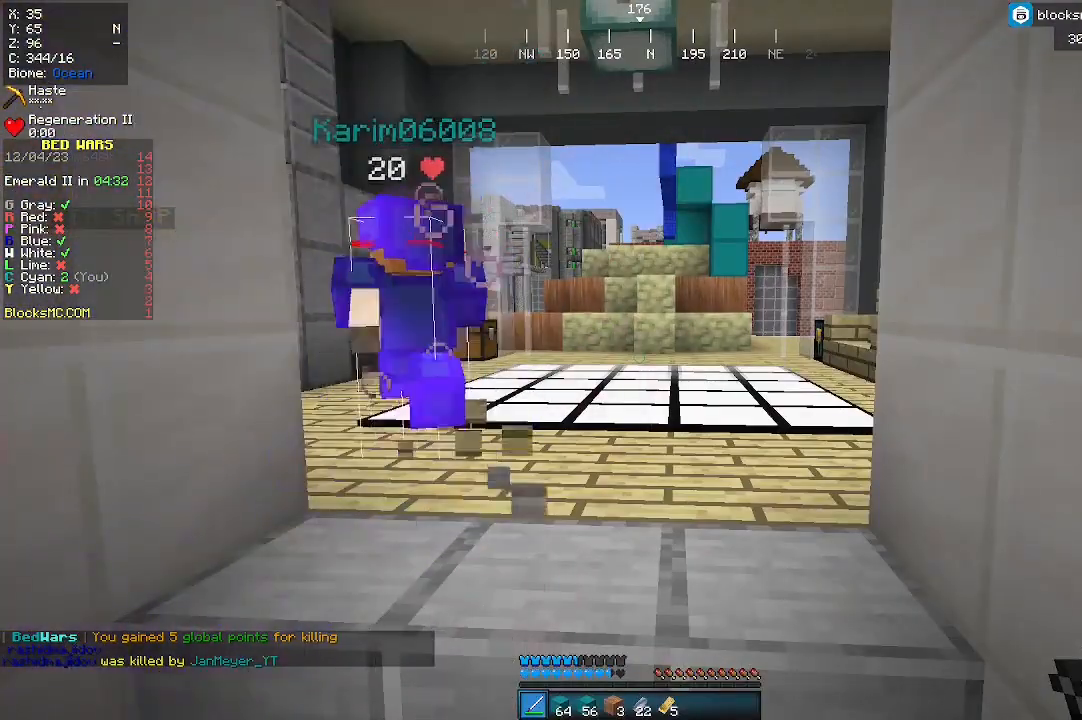
{"keys": [], "mouse": [], "events": []}
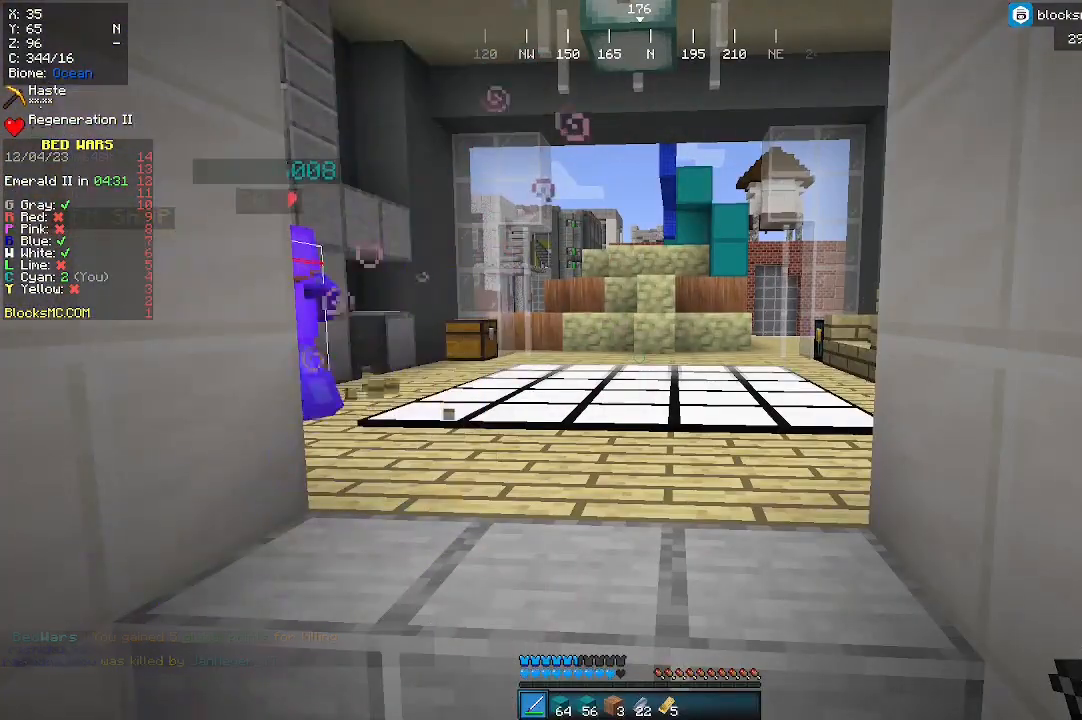
{"keys": [], "mouse": [], "events": []}
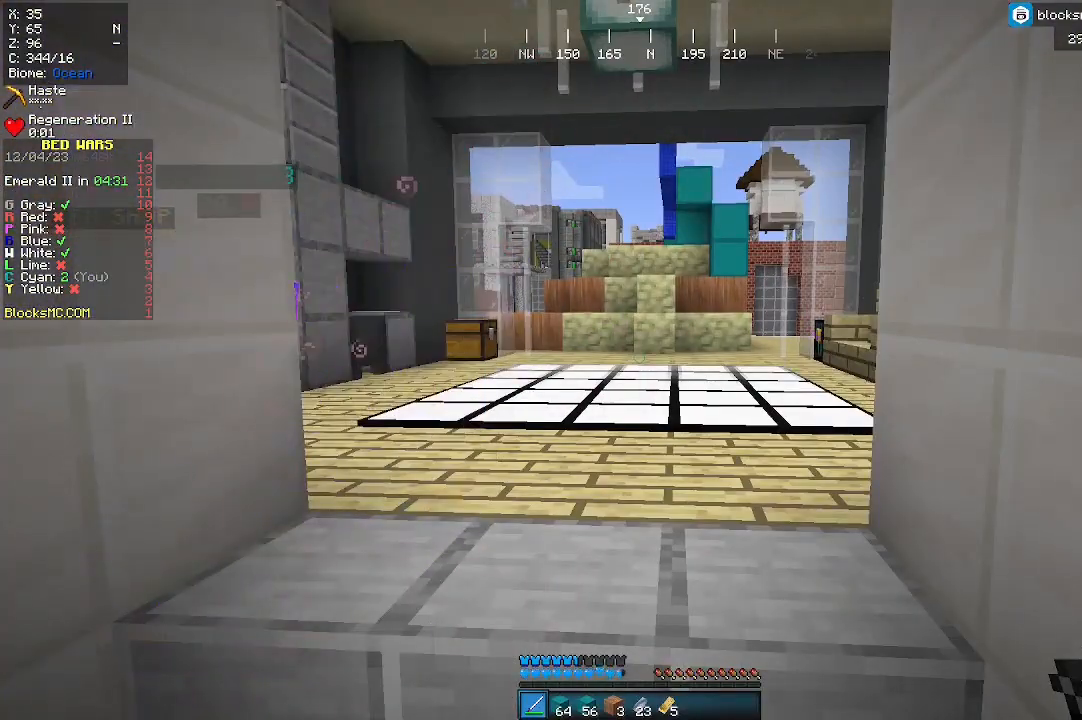
{"keys": ["w"], "mouse": [], "events": [[67, "w", "down"]]}
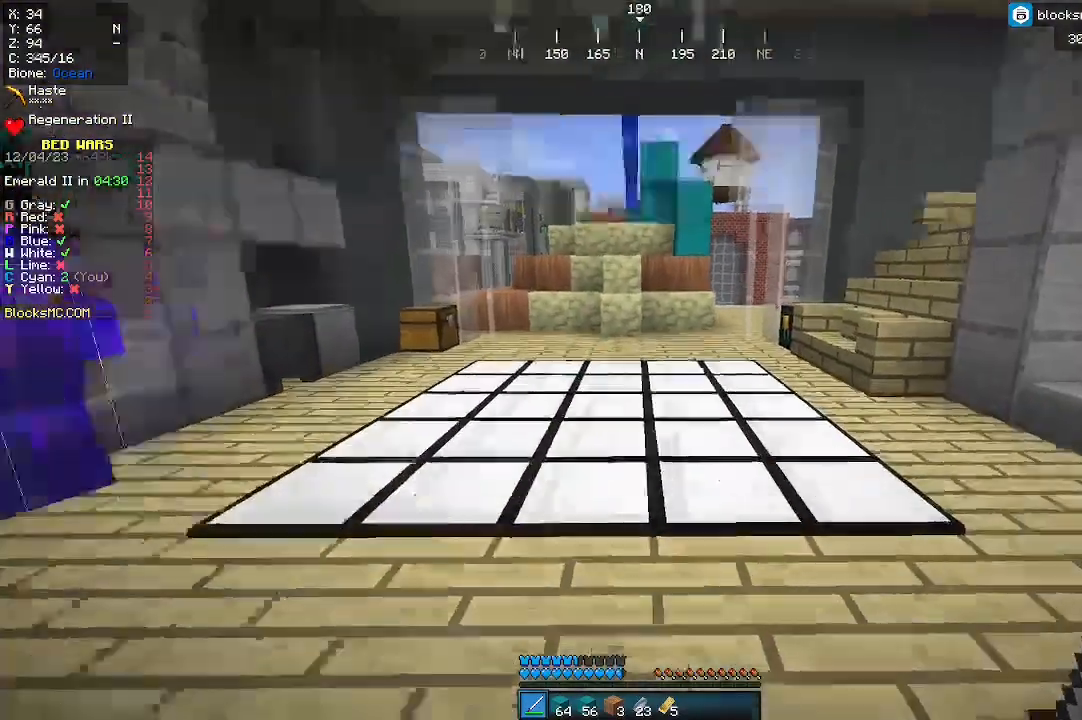
{"keys": ["w"], "mouse": [], "events": []}
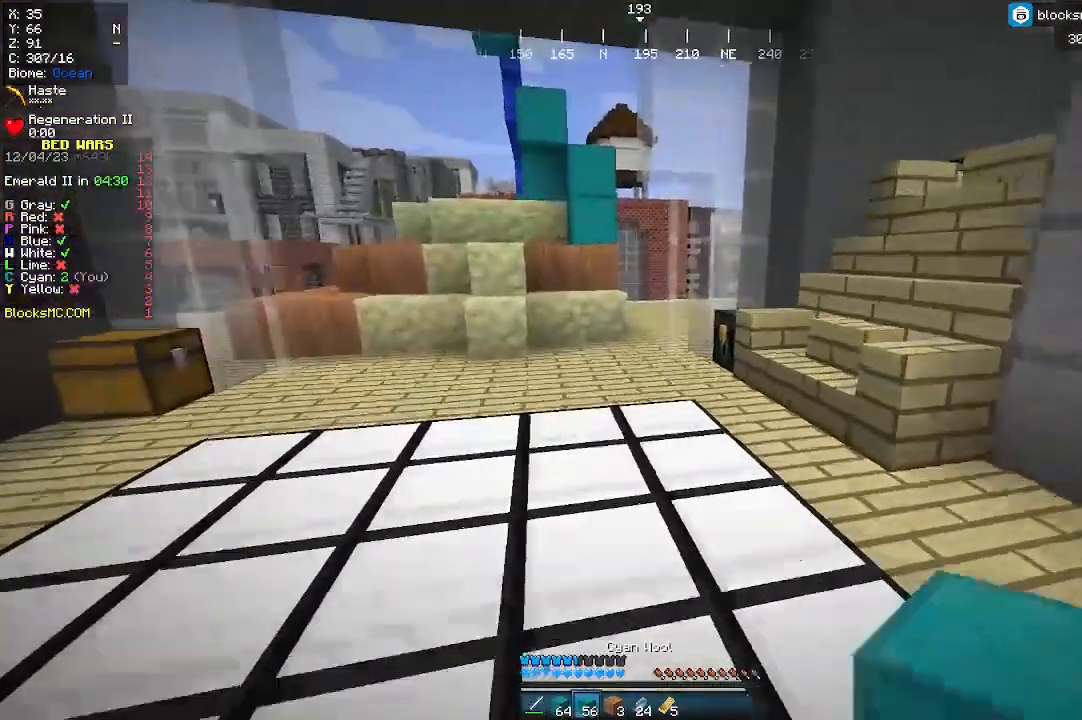
{"keys": ["w"], "mouse": [], "events": []}
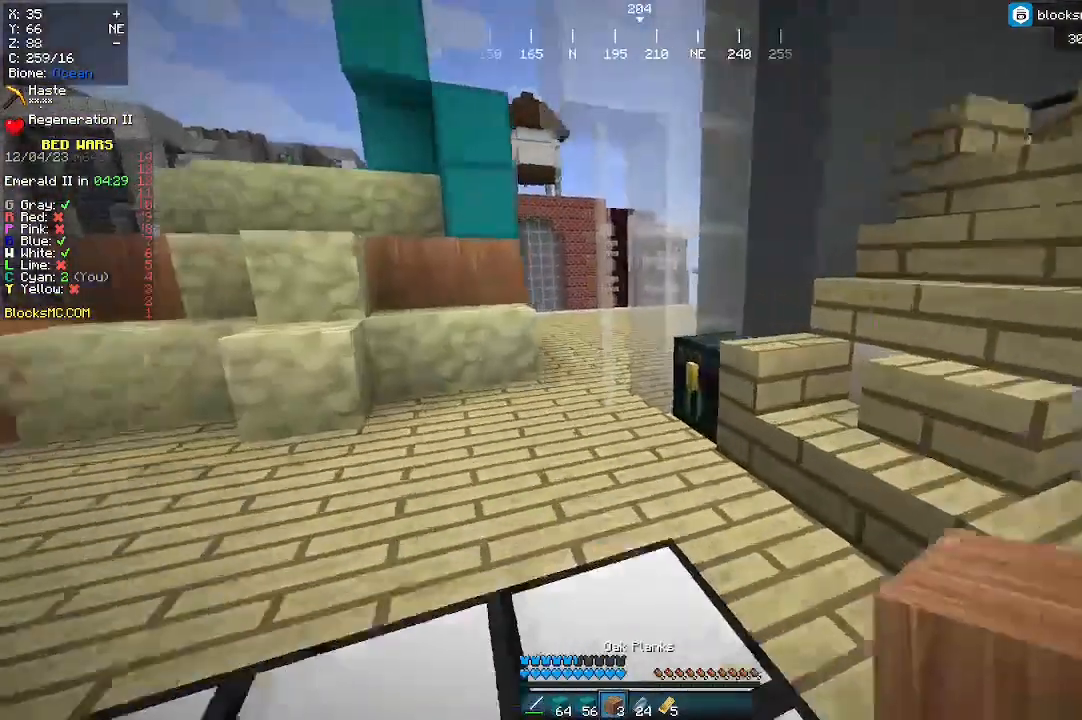
{"keys": [], "mouse": ["right"], "events": [[133, "w", "up"], [433, "mouse_right", "down"]]}
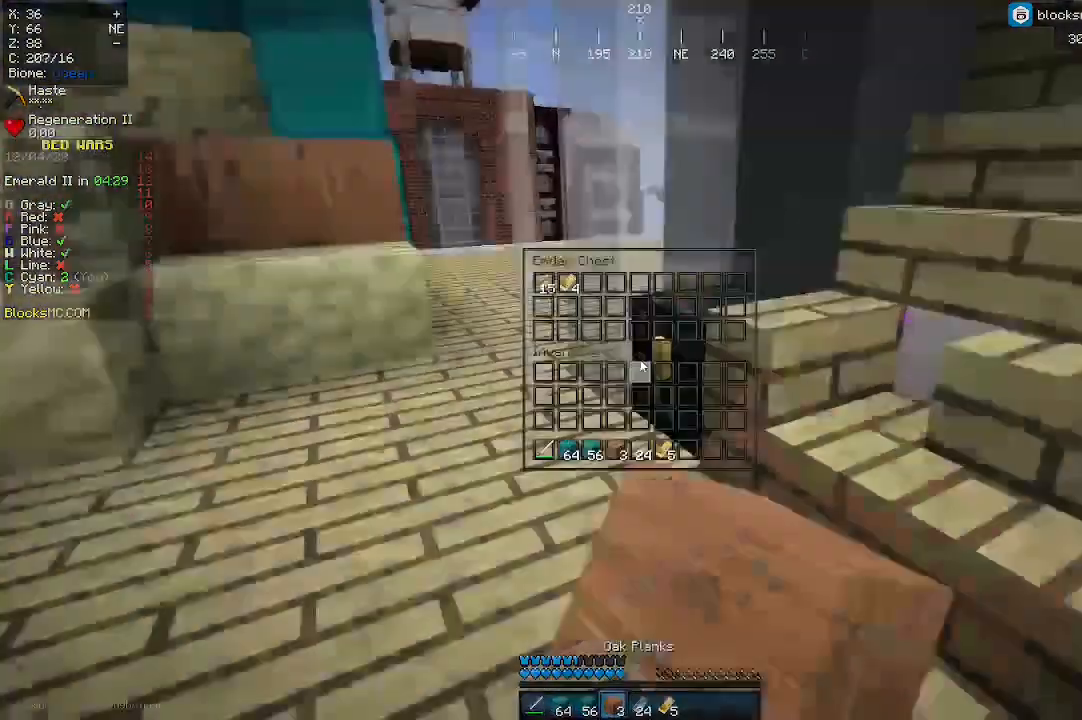
{"keys": [], "mouse": [], "events": [[33, "mouse_right", "up"]]}
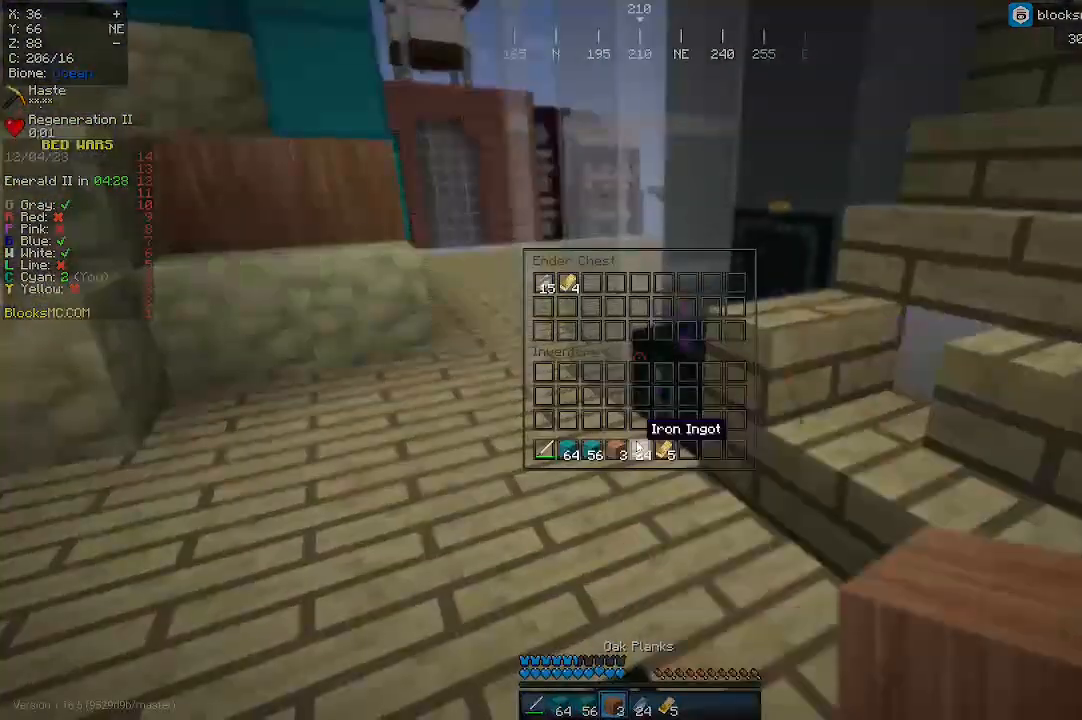
{"keys": [], "mouse": [], "events": []}
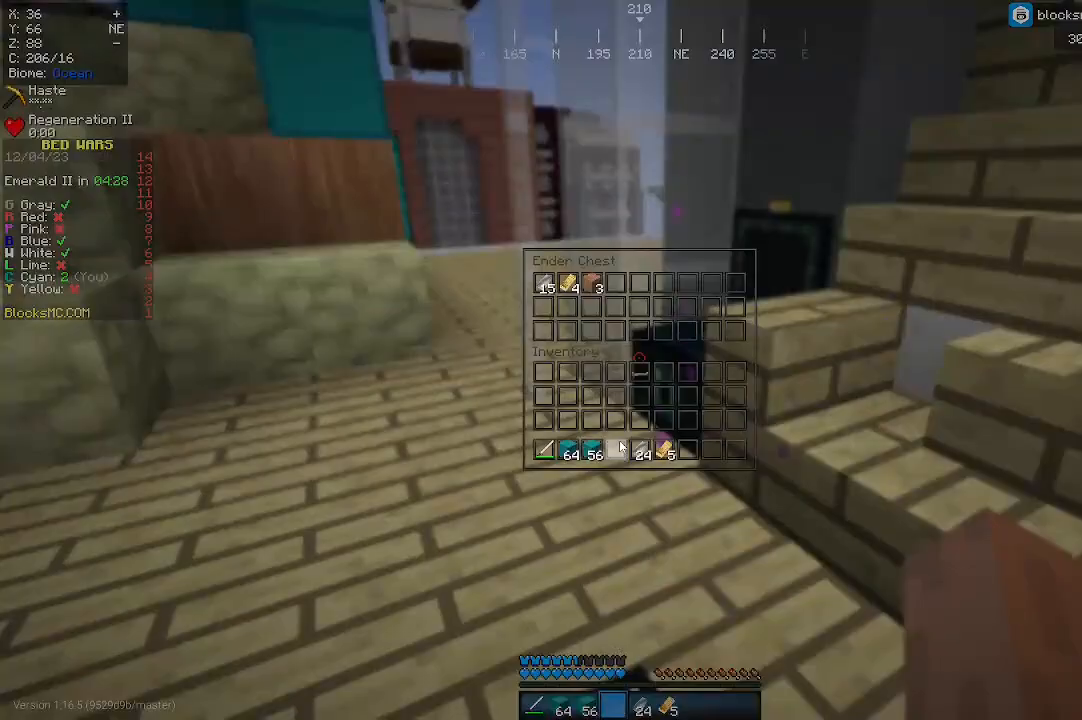
{"keys": [], "mouse": [], "events": []}
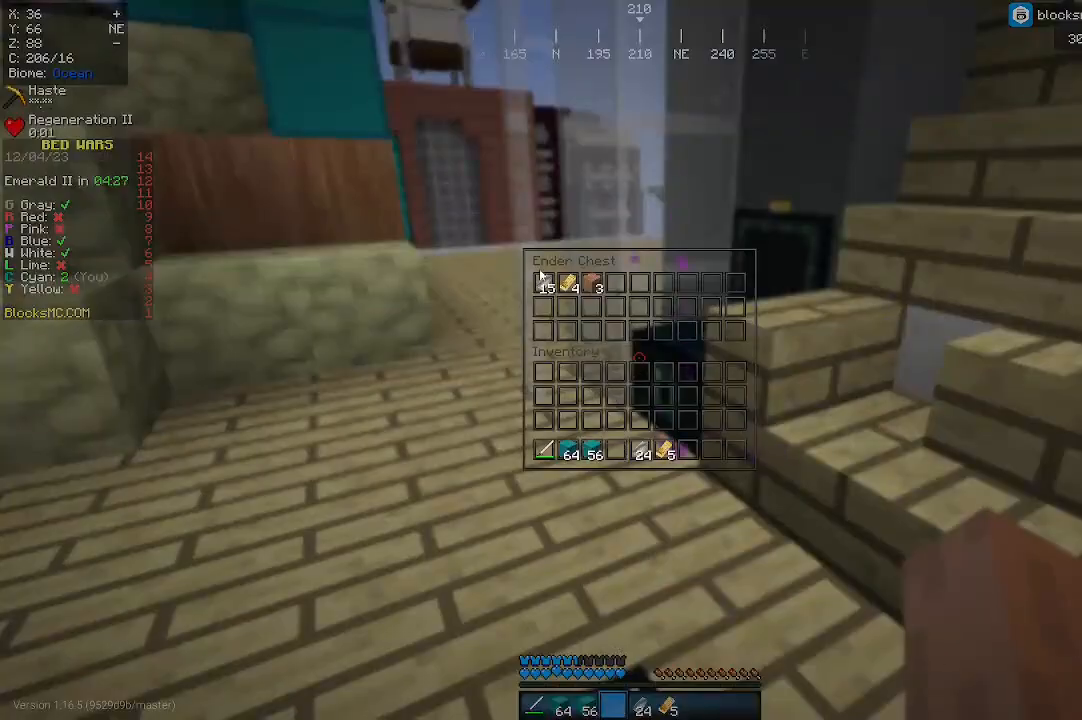
{"keys": [], "mouse": [], "events": []}
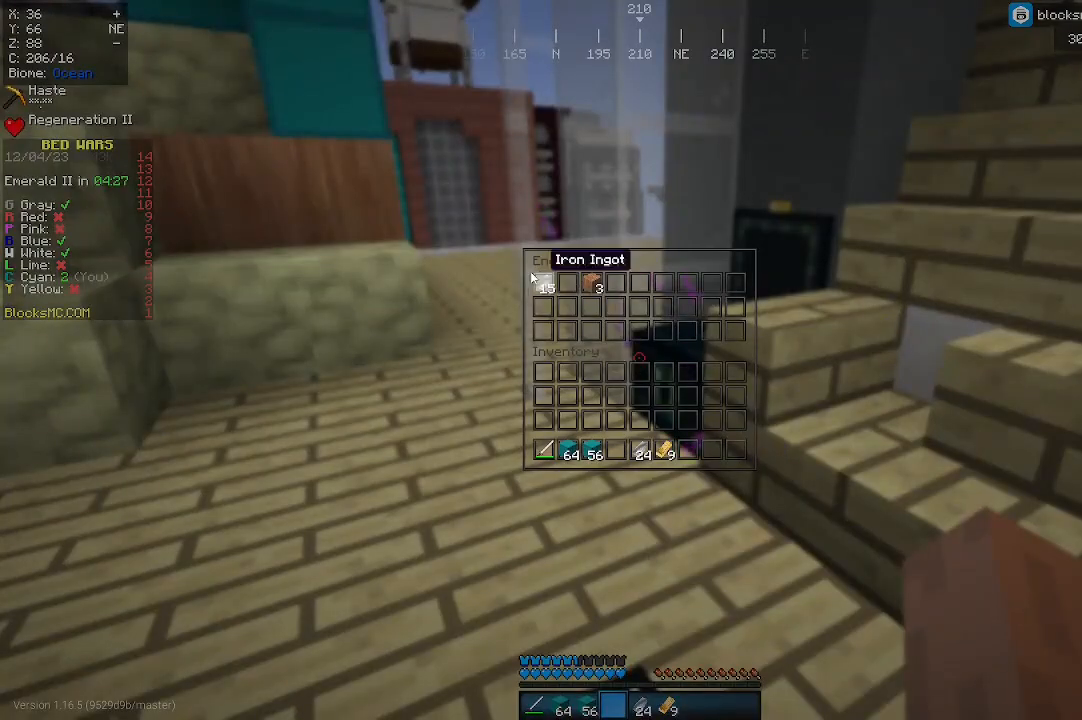
{"keys": [], "mouse": [], "events": []}
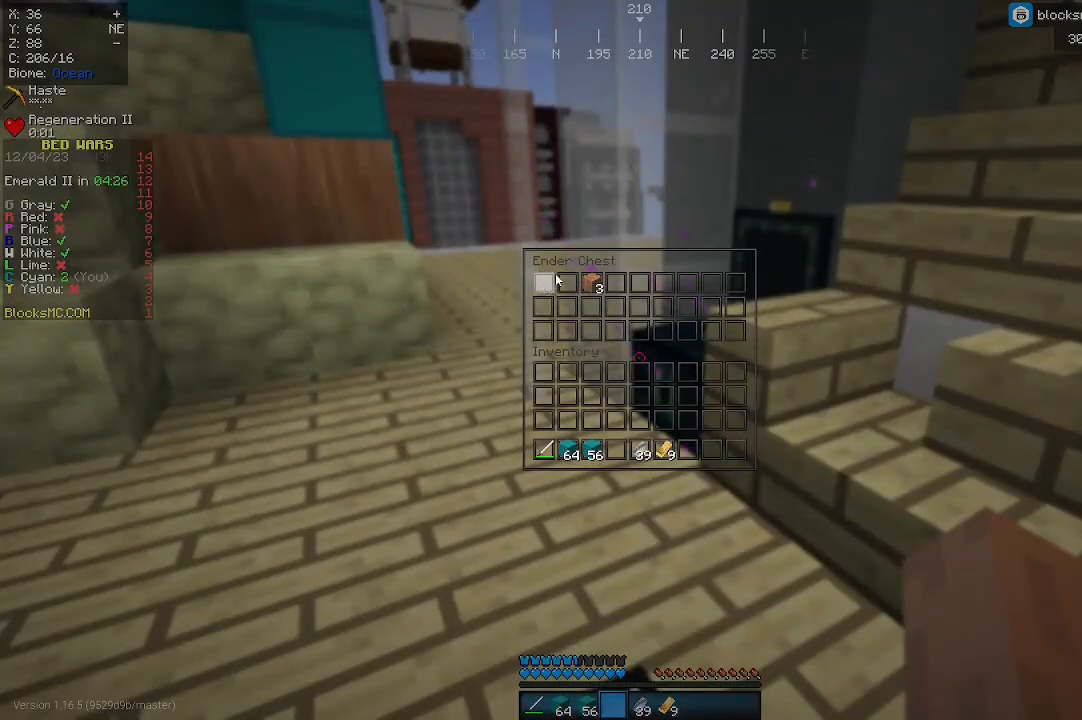
{"keys": [], "mouse": [], "events": []}